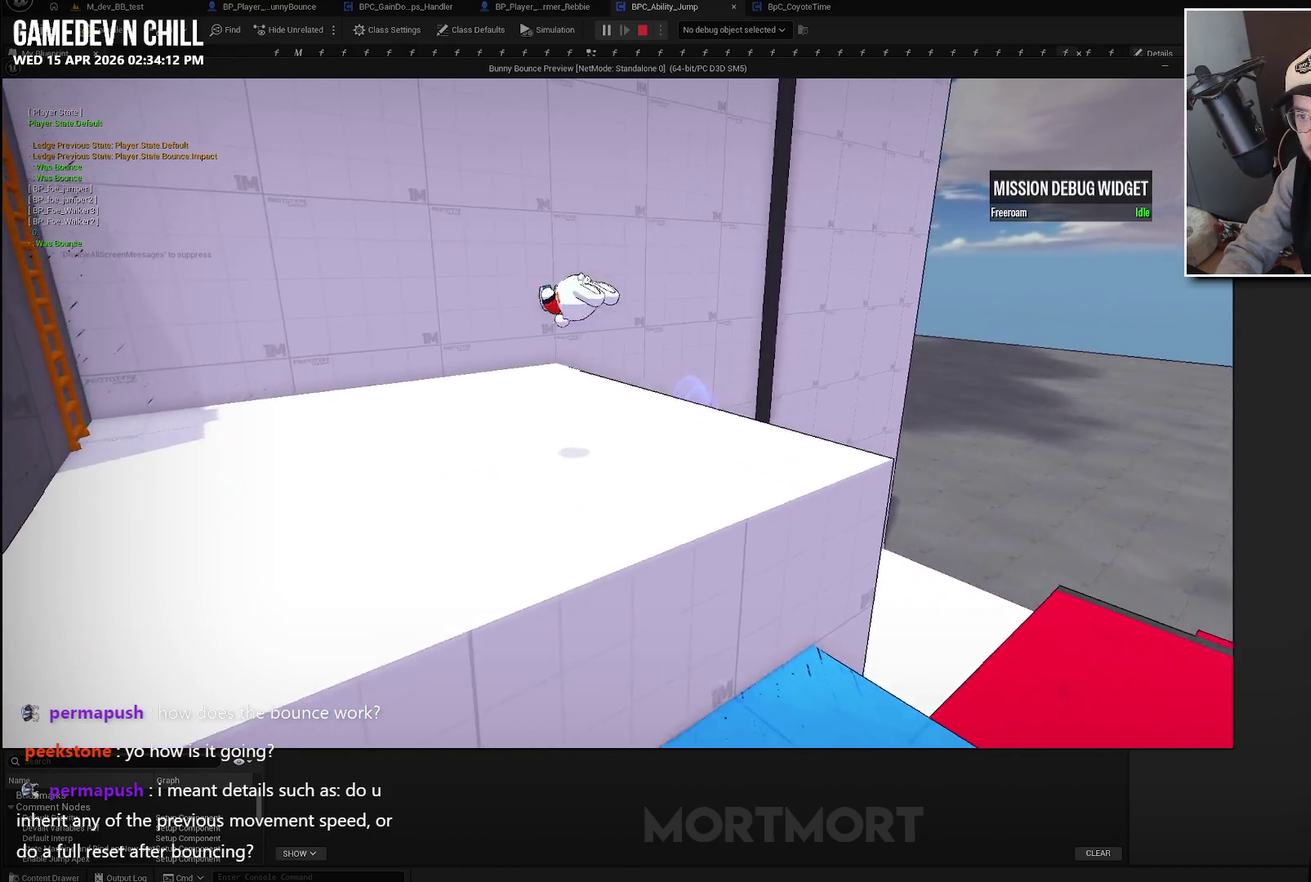
Gameplay with a controller (Xbox layout); each line is a JSON object with the inputs held at the frame after it. "events" lists button and stick changes between this image and that frame as [ms after this image, input, new state], when the widget could be followed in between.
{"buttons": ["A"], "left_stick": "up-left", "right_stick": "center", "events": [[17, "right_stick", "left"], [383, "right_stick", "center"], [450, "A", "down"]]}
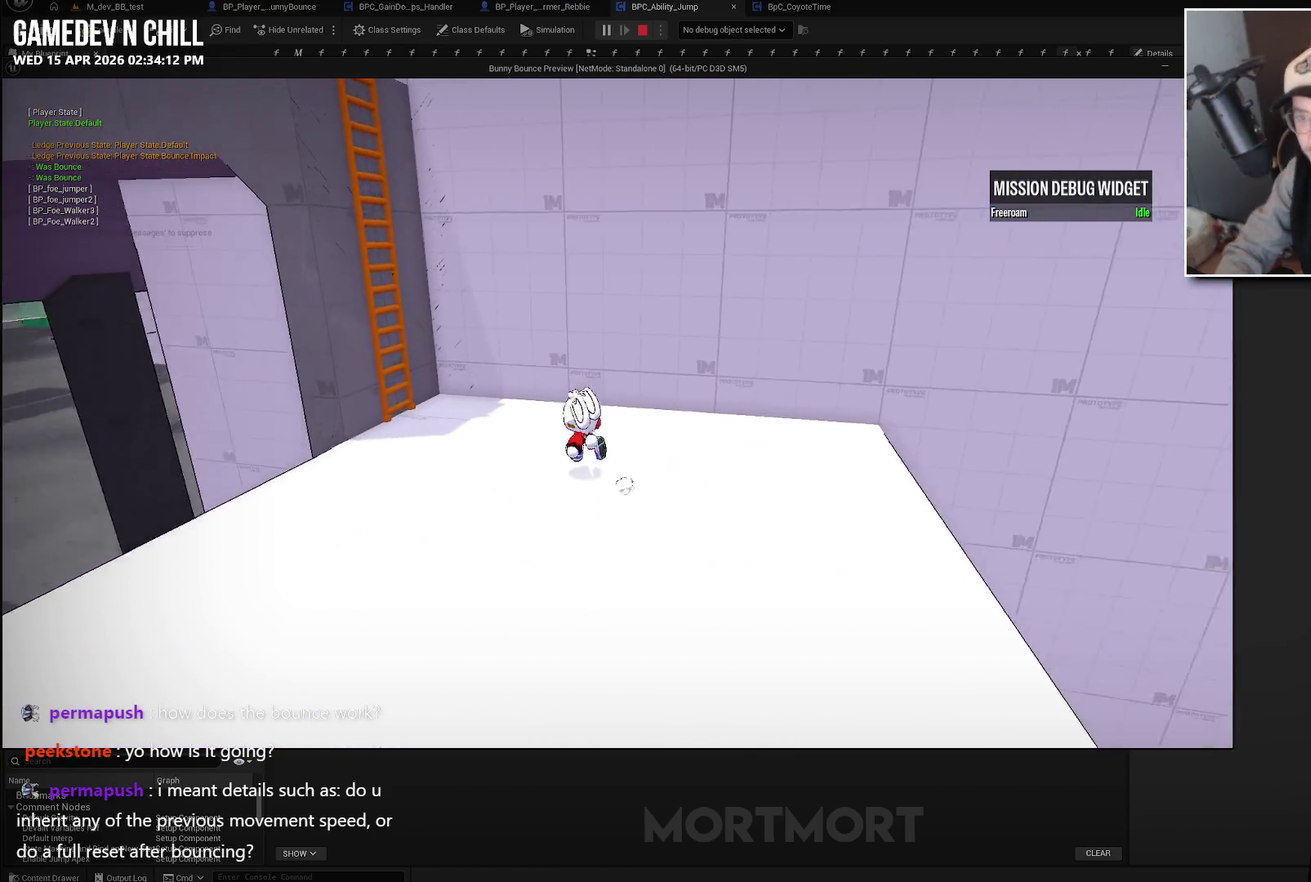
{"buttons": [], "left_stick": "up", "right_stick": "center", "events": [[67, "A", "up"], [133, "L2", "down"], [217, "right_stick", "down-left"], [267, "L2", "up"], [317, "right_stick", "left"], [367, "right_stick", "up-left"], [450, "left_stick", "up"], [500, "right_stick", "center"]]}
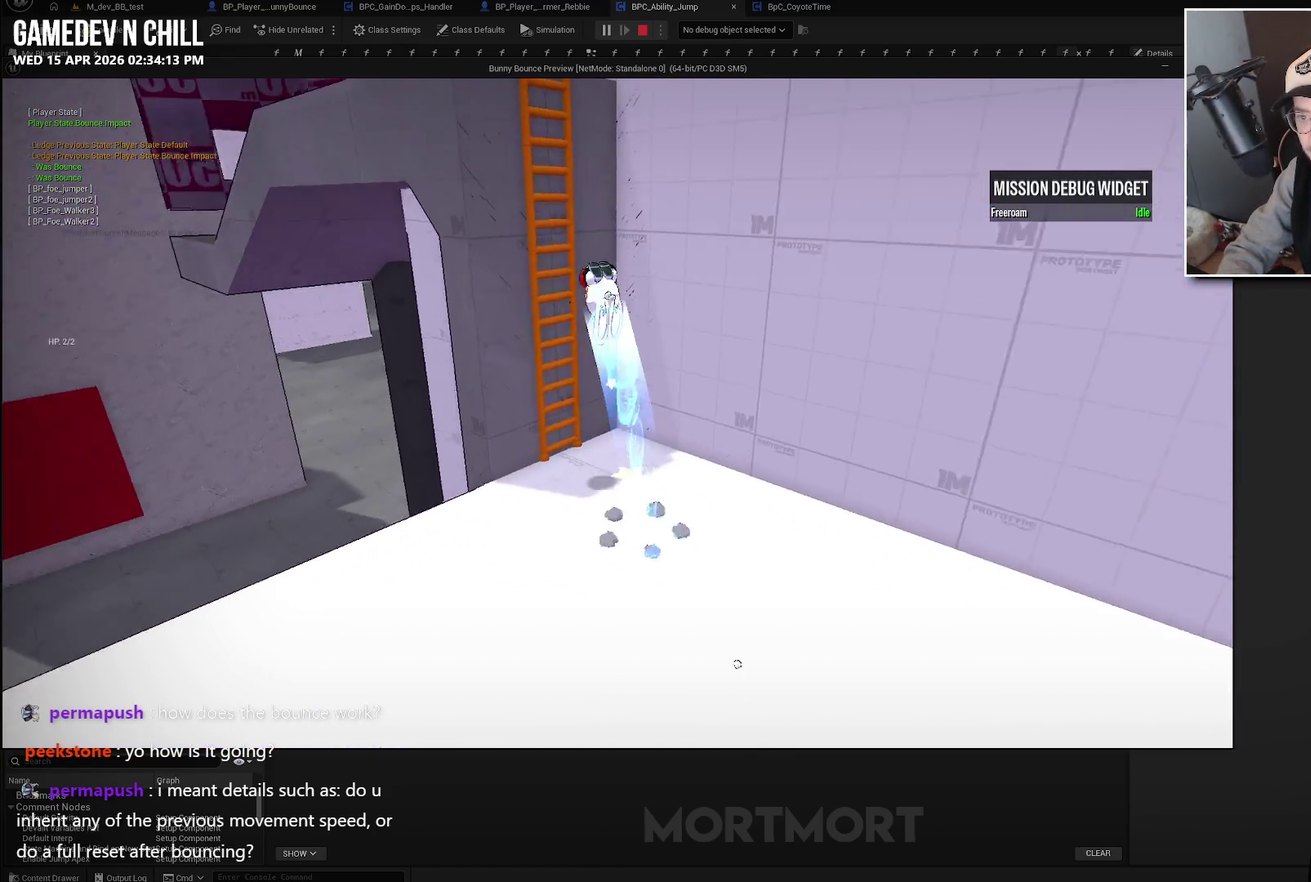
{"buttons": [], "left_stick": "up-left", "right_stick": "center", "events": [[117, "left_stick", "up-left"], [383, "left_stick", "up"], [467, "left_stick", "up-left"]]}
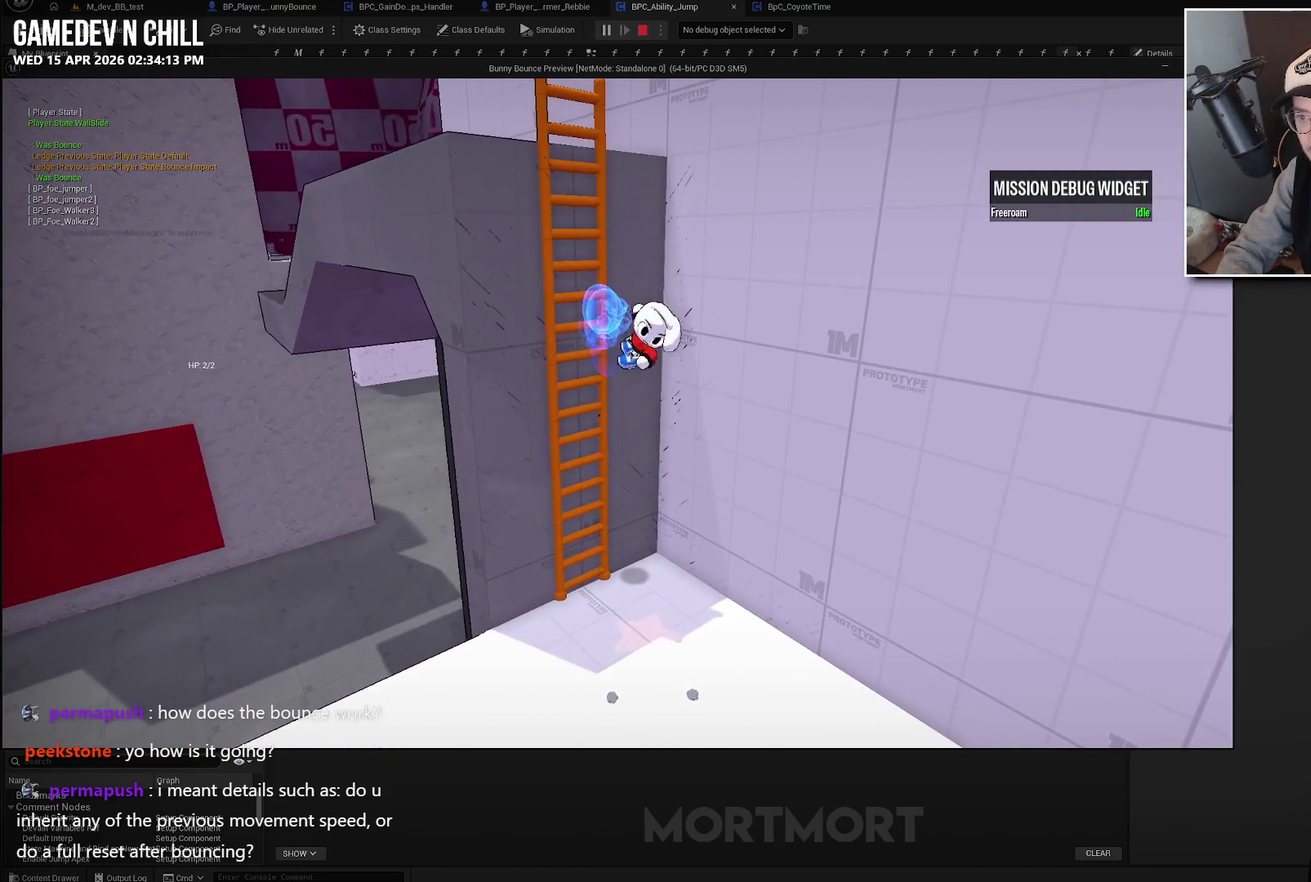
{"buttons": [], "left_stick": "down", "right_stick": "center", "events": [[367, "left_stick", "center"], [417, "left_stick", "down"]]}
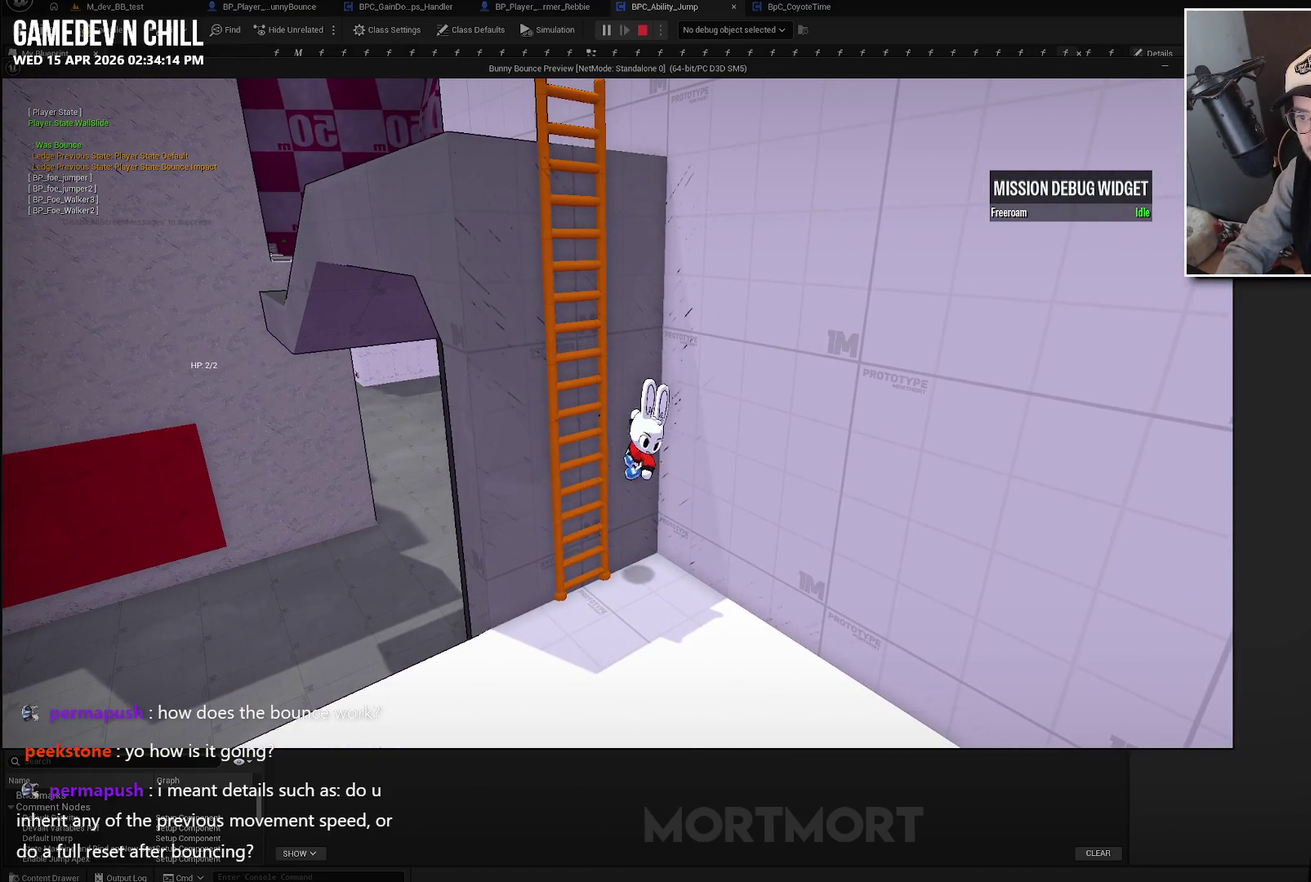
{"buttons": [], "left_stick": "down", "right_stick": "center", "events": [[333, "left_stick", "down-right"], [500, "left_stick", "down"]]}
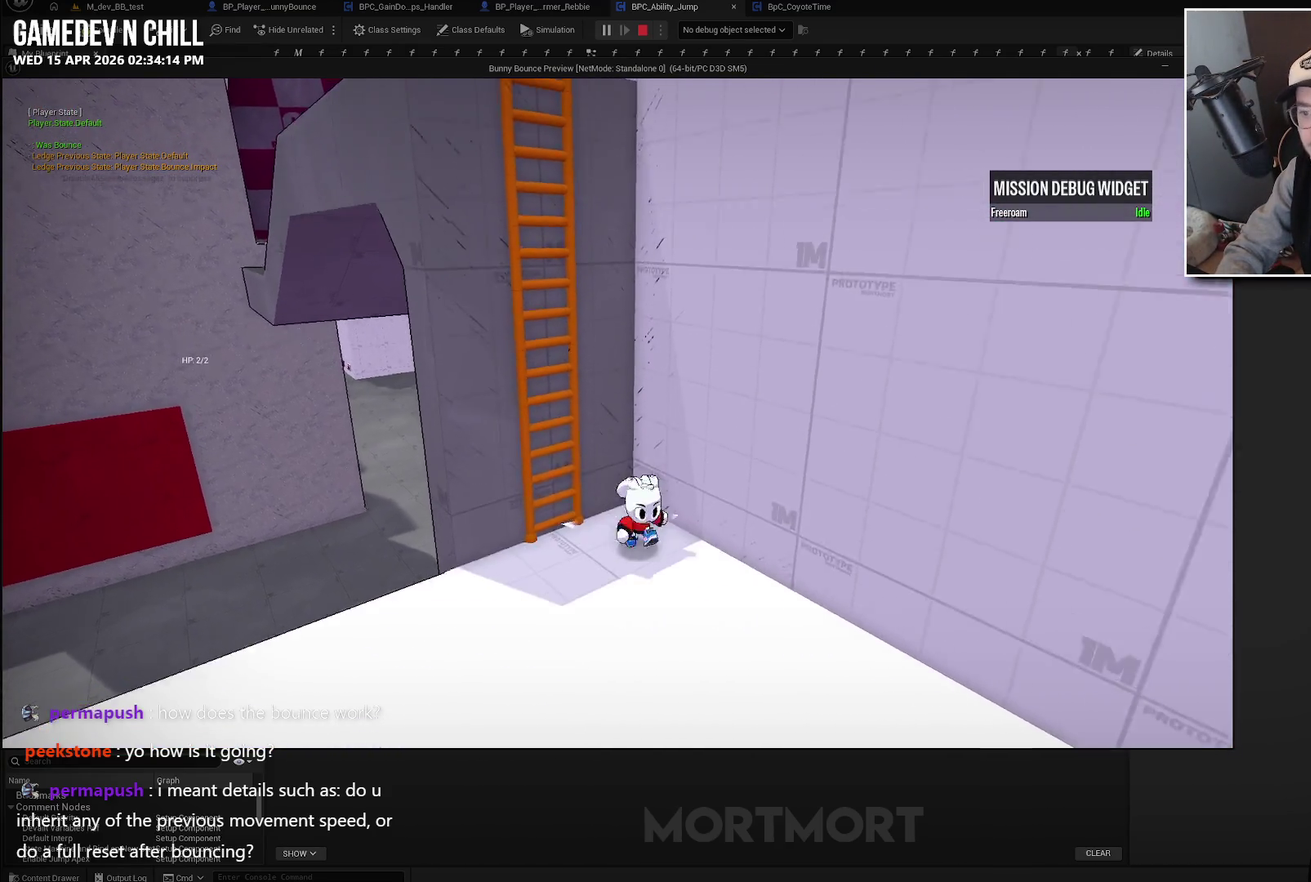
{"buttons": [], "left_stick": "left", "right_stick": "center", "events": [[200, "left_stick", "center"], [483, "left_stick", "left"]]}
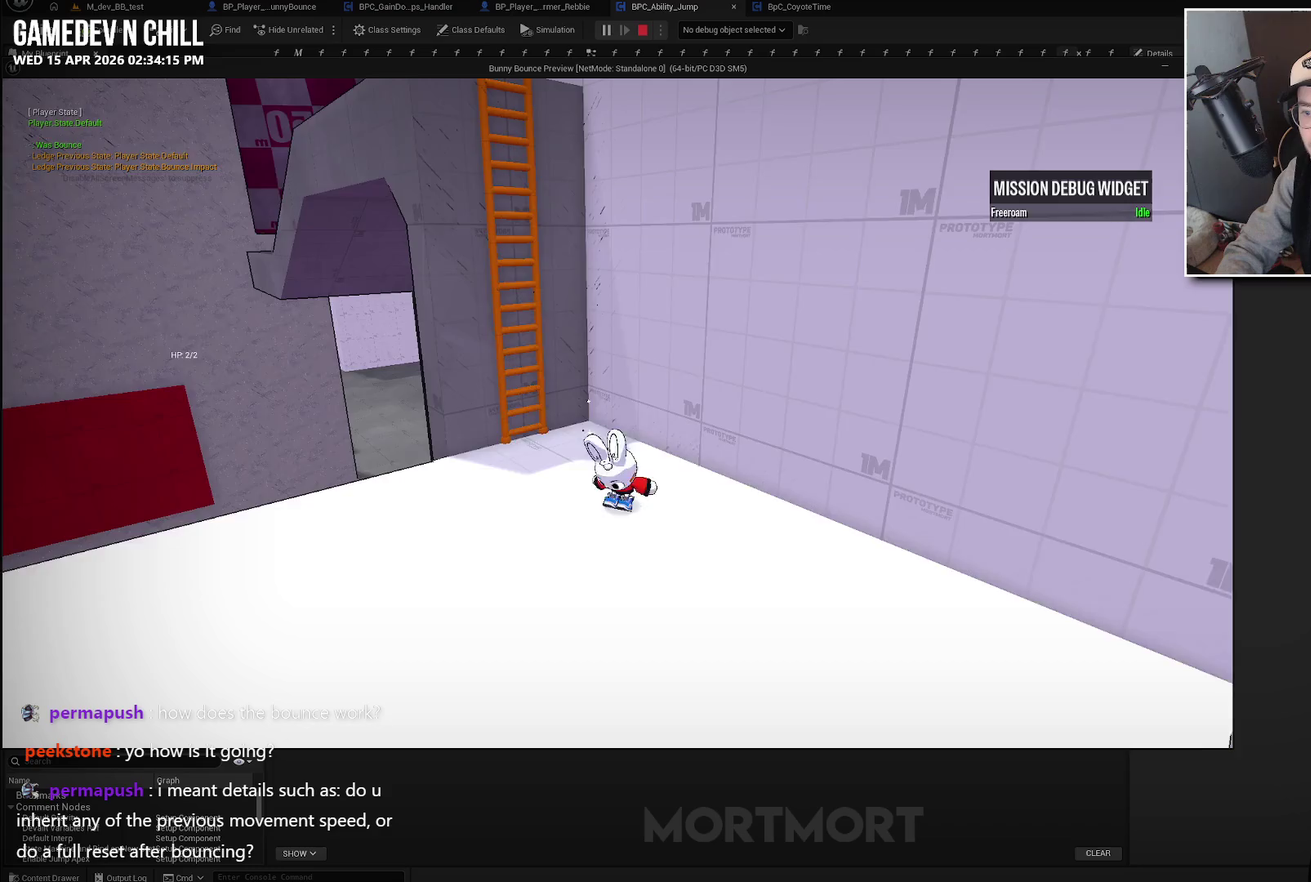
{"buttons": [], "left_stick": "down", "right_stick": "center", "events": [[133, "right_stick", "right"], [400, "left_stick", "center"], [450, "right_stick", "center"], [467, "left_stick", "down"]]}
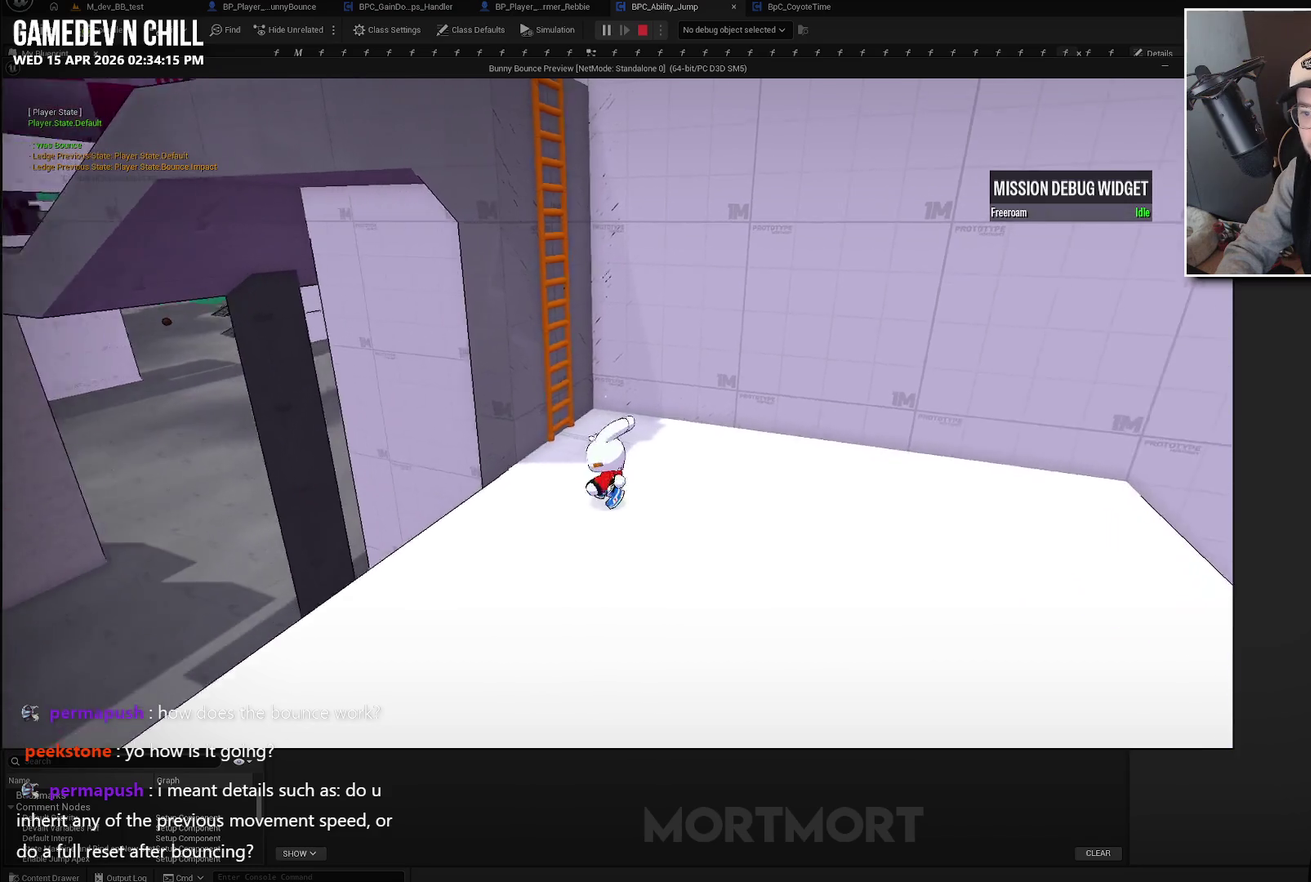
{"buttons": [], "left_stick": "right", "right_stick": "left", "events": [[133, "left_stick", "down-right"], [200, "left_stick", "right"], [367, "right_stick", "left"]]}
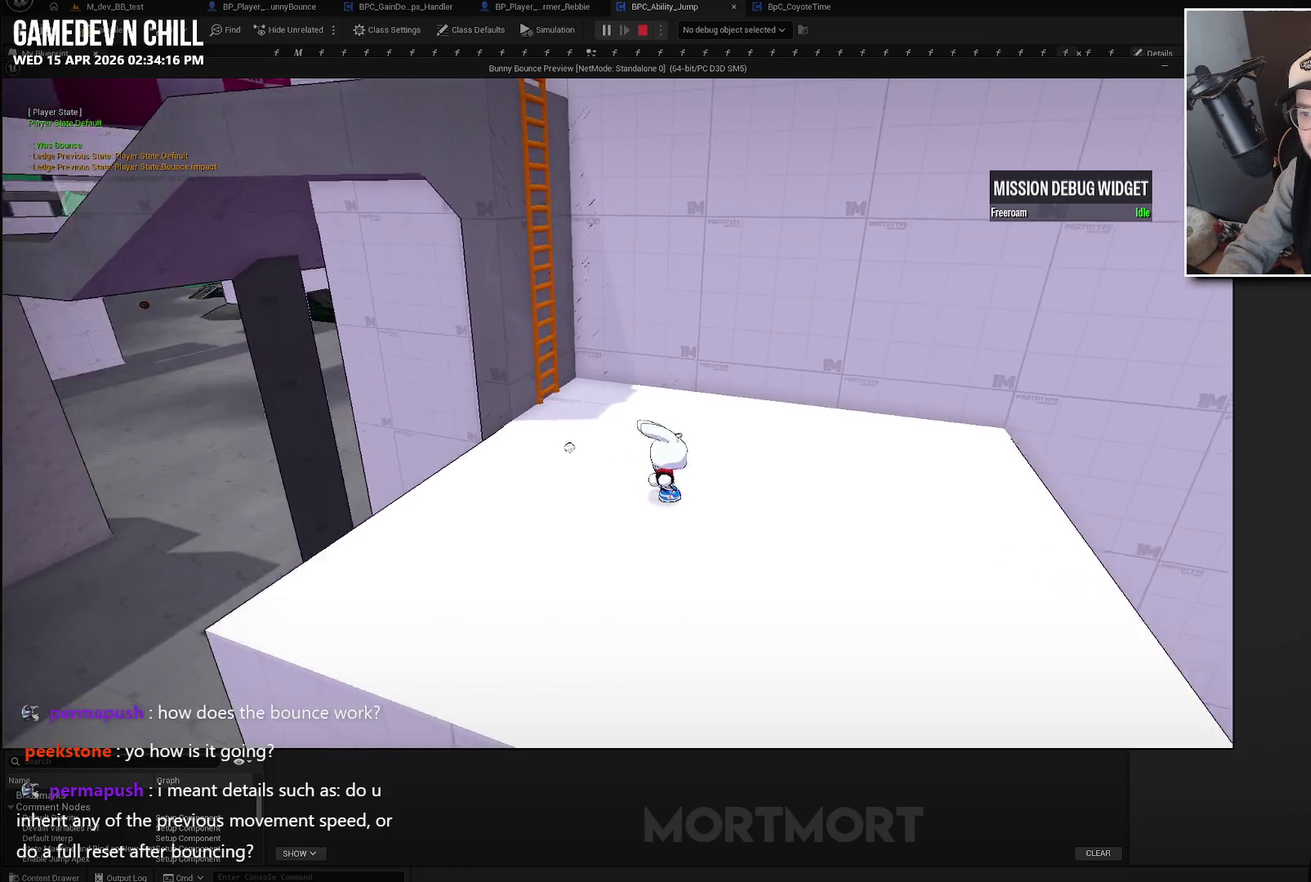
{"buttons": ["L2"], "left_stick": "up-left", "right_stick": "center", "events": [[50, "right_stick", "center"], [67, "left_stick", "up"], [133, "A", "down"], [200, "left_stick", "up-left"], [283, "A", "up"], [450, "L2", "down"]]}
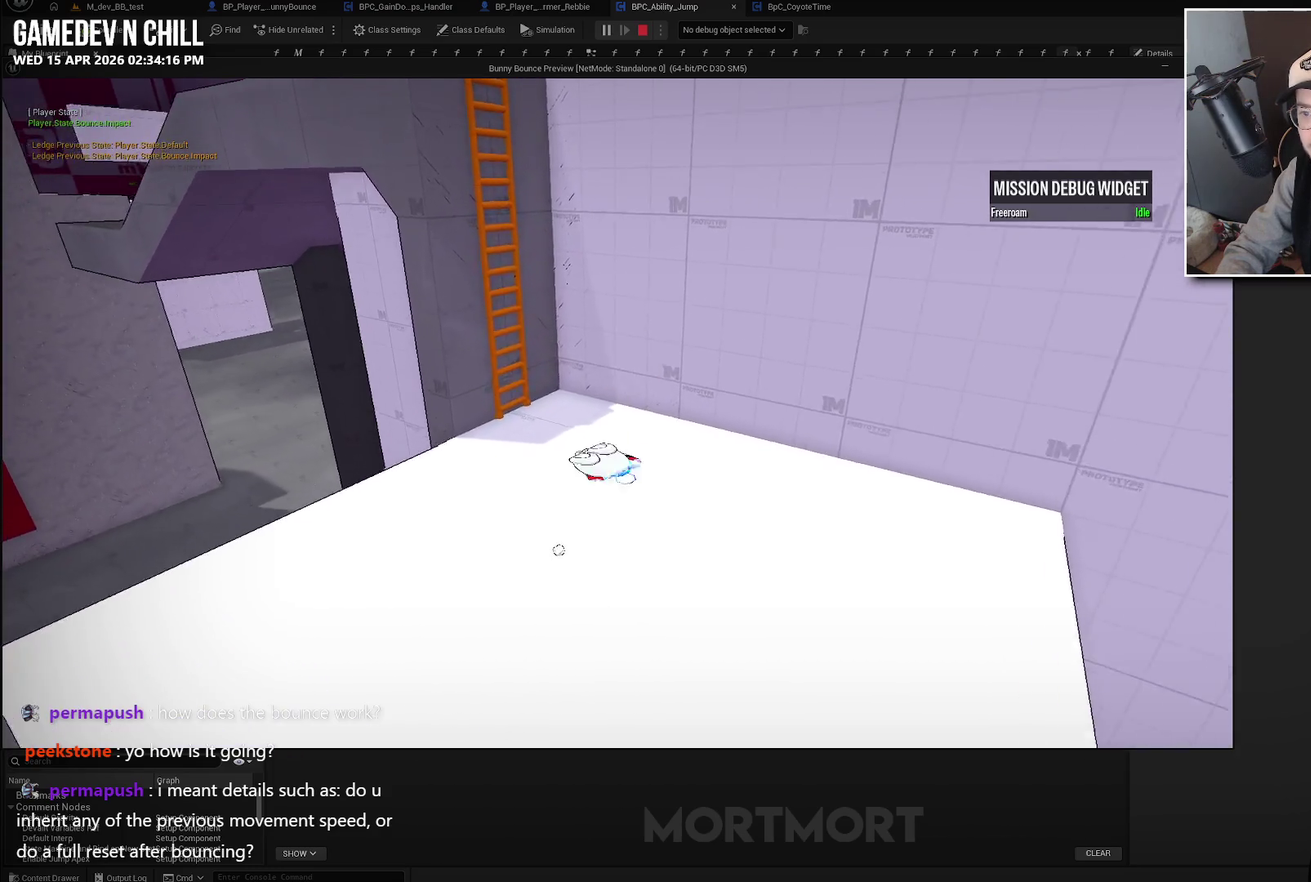
{"buttons": [], "left_stick": "up-left", "right_stick": "center", "events": [[67, "L2", "up"], [100, "right_stick", "left"], [250, "right_stick", "center"]]}
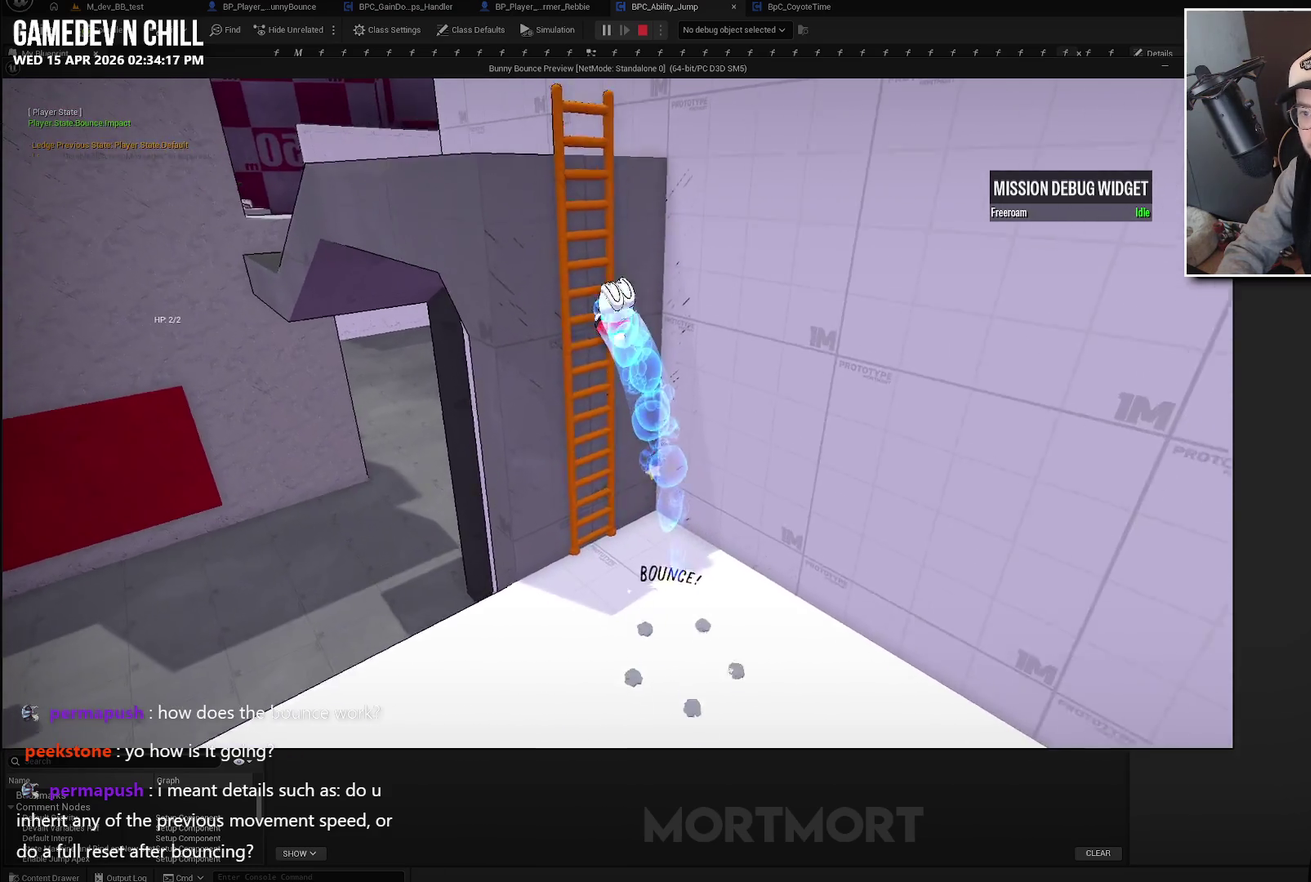
{"buttons": [], "left_stick": "down", "right_stick": "center", "events": [[417, "left_stick", "down"]]}
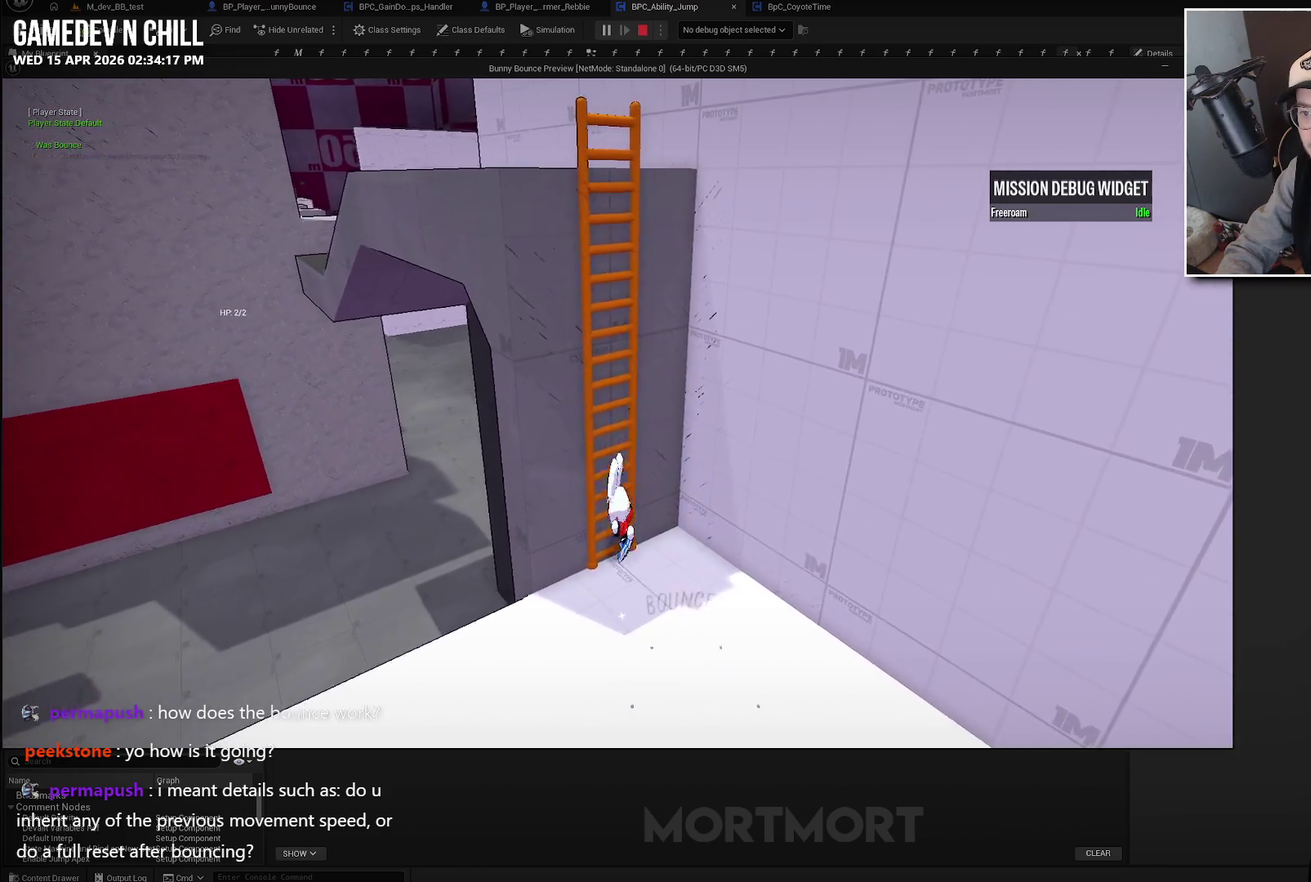
{"buttons": [], "left_stick": "down-right", "right_stick": "up-right", "events": [[133, "right_stick", "right"], [200, "left_stick", "down-right"], [383, "right_stick", "up-right"]]}
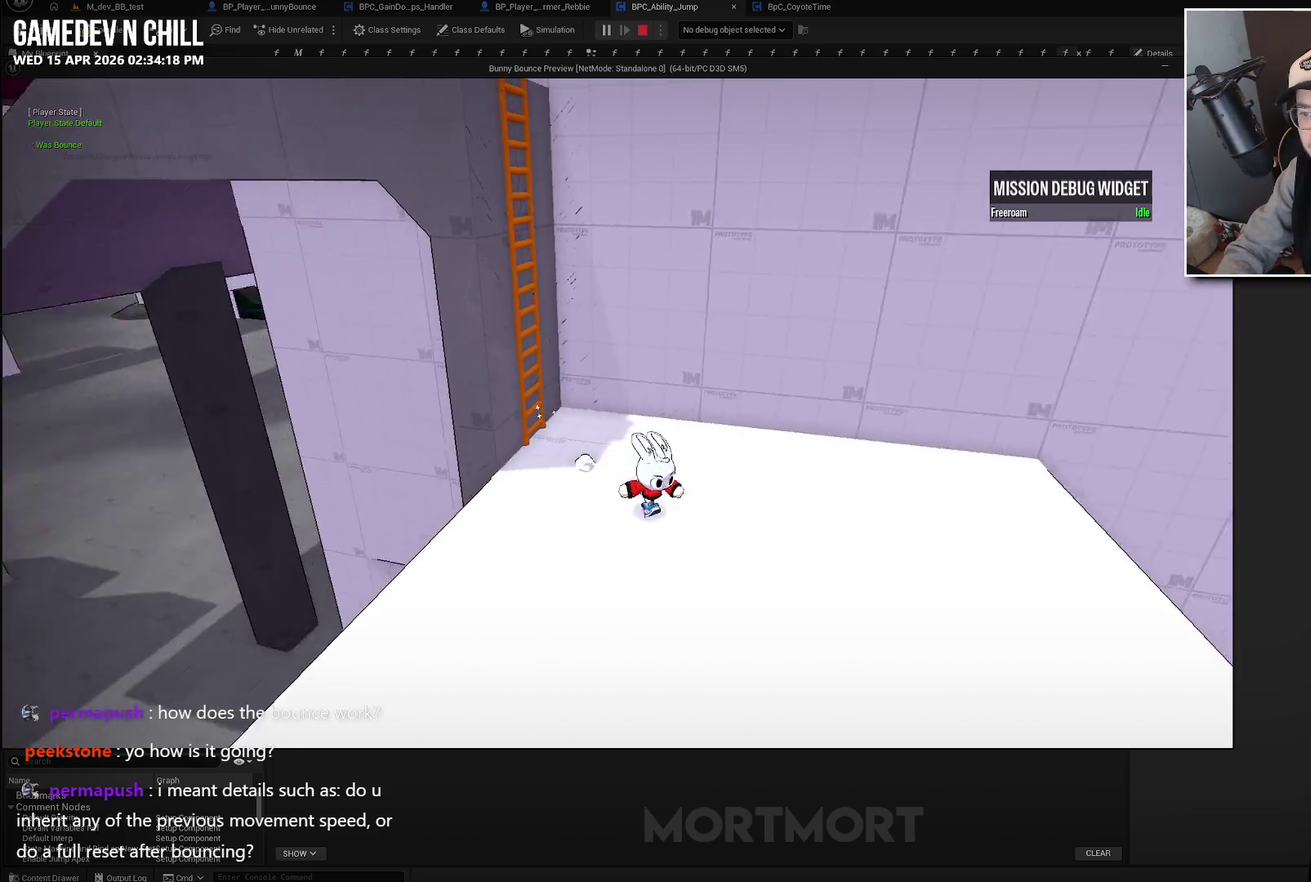
{"buttons": [], "left_stick": "up-left", "right_stick": "center", "events": [[33, "right_stick", "center"], [67, "left_stick", "right"], [117, "right_stick", "down-left"], [183, "right_stick", "left"], [217, "left_stick", "up-left"], [483, "right_stick", "center"]]}
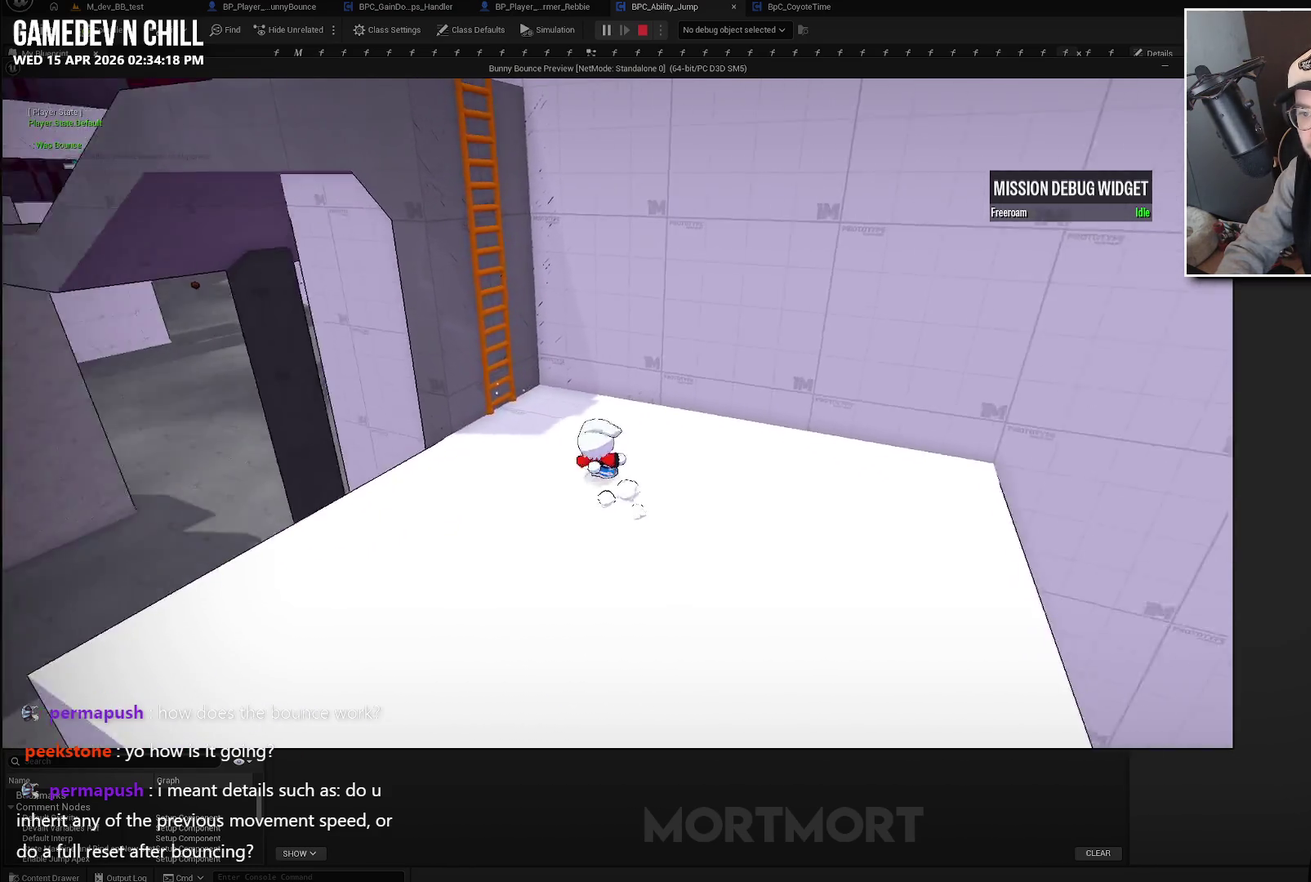
{"buttons": ["A"], "left_stick": "up-left", "right_stick": "center", "events": [[83, "left_stick", "up"], [100, "A", "down"], [367, "left_stick", "up-left"]]}
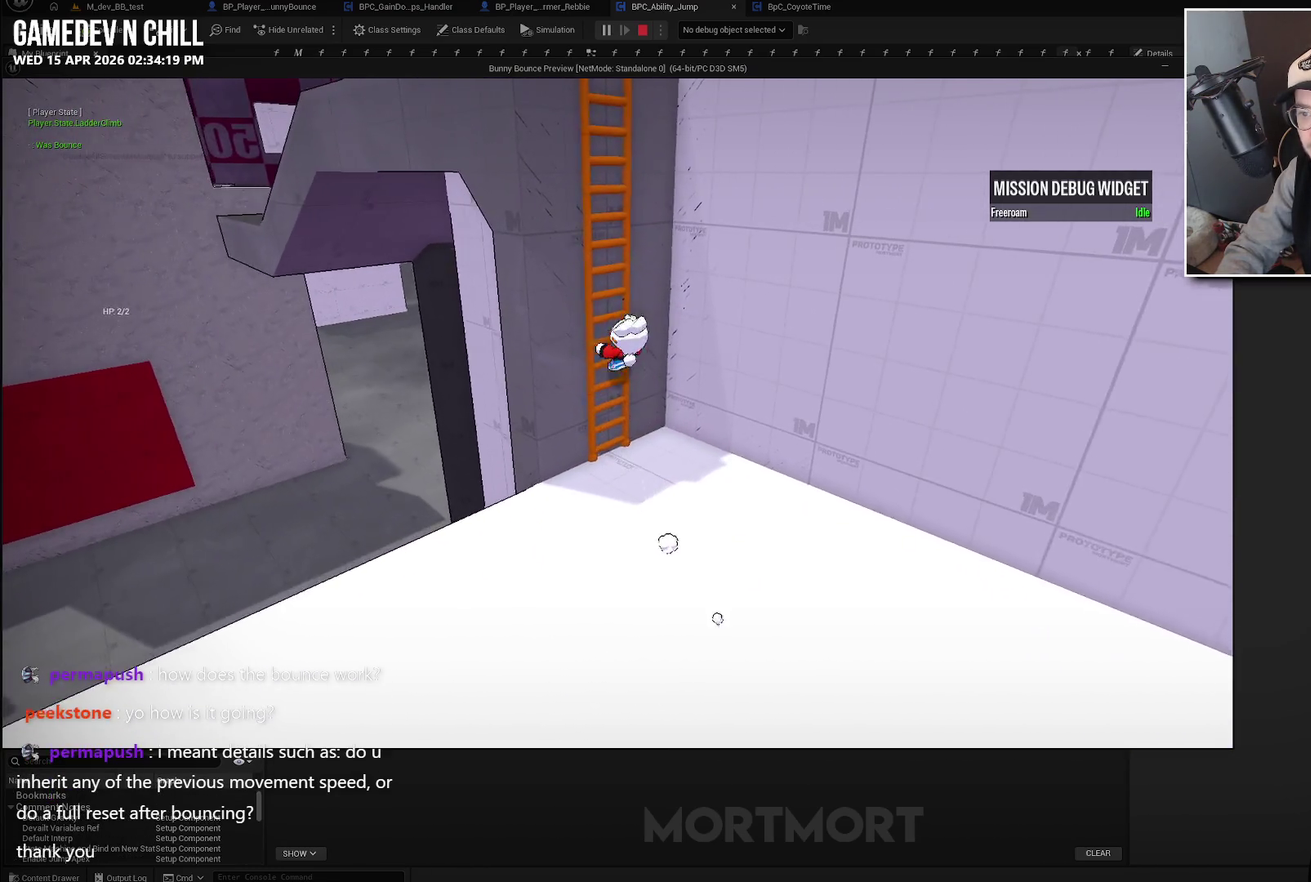
{"buttons": ["A"], "left_stick": "down-right", "right_stick": "center", "events": [[217, "A", "up"], [383, "left_stick", "center"], [450, "left_stick", "down-right"], [500, "A", "down"]]}
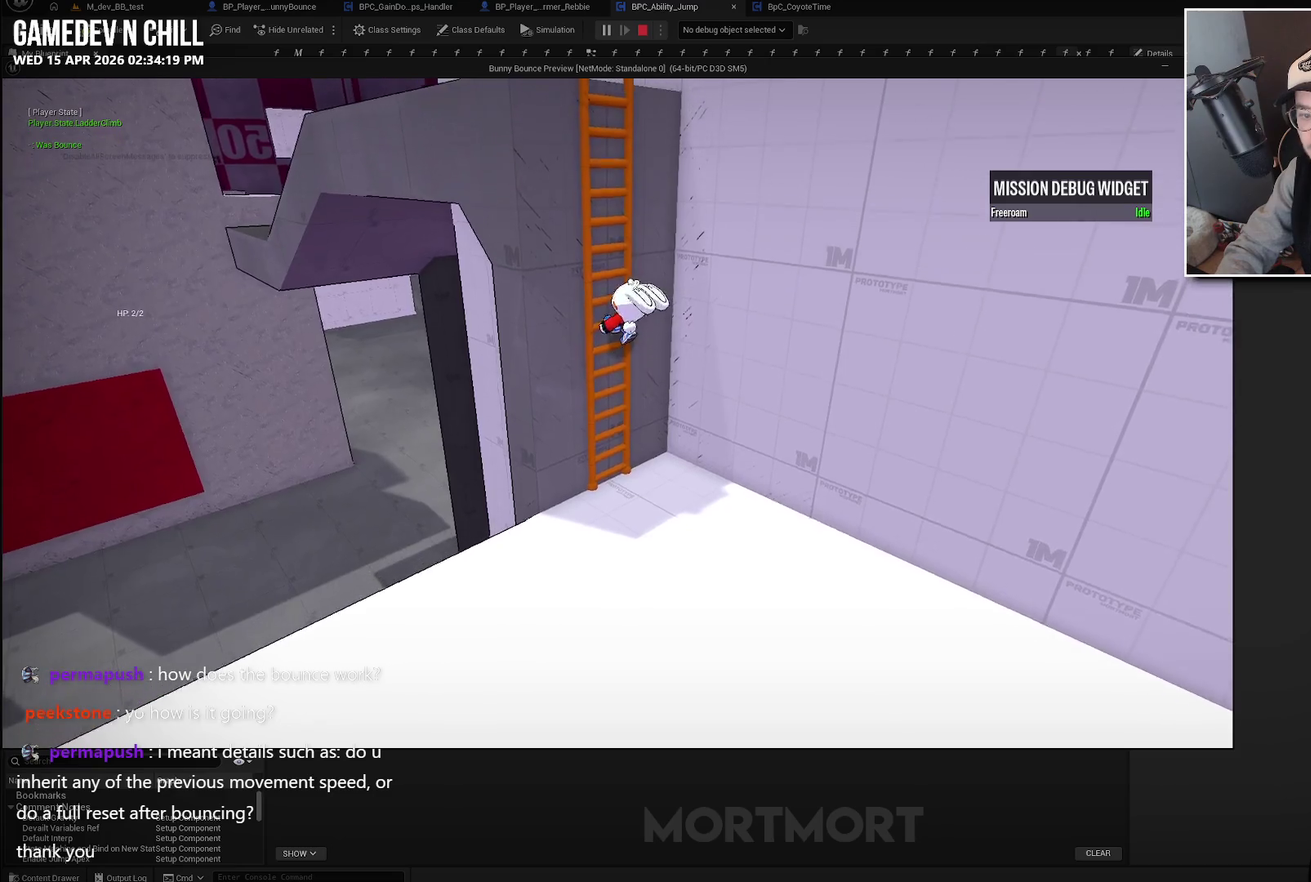
{"buttons": [], "left_stick": "center", "right_stick": "center", "events": [[133, "A", "up"], [350, "left_stick", "down"], [500, "left_stick", "center"]]}
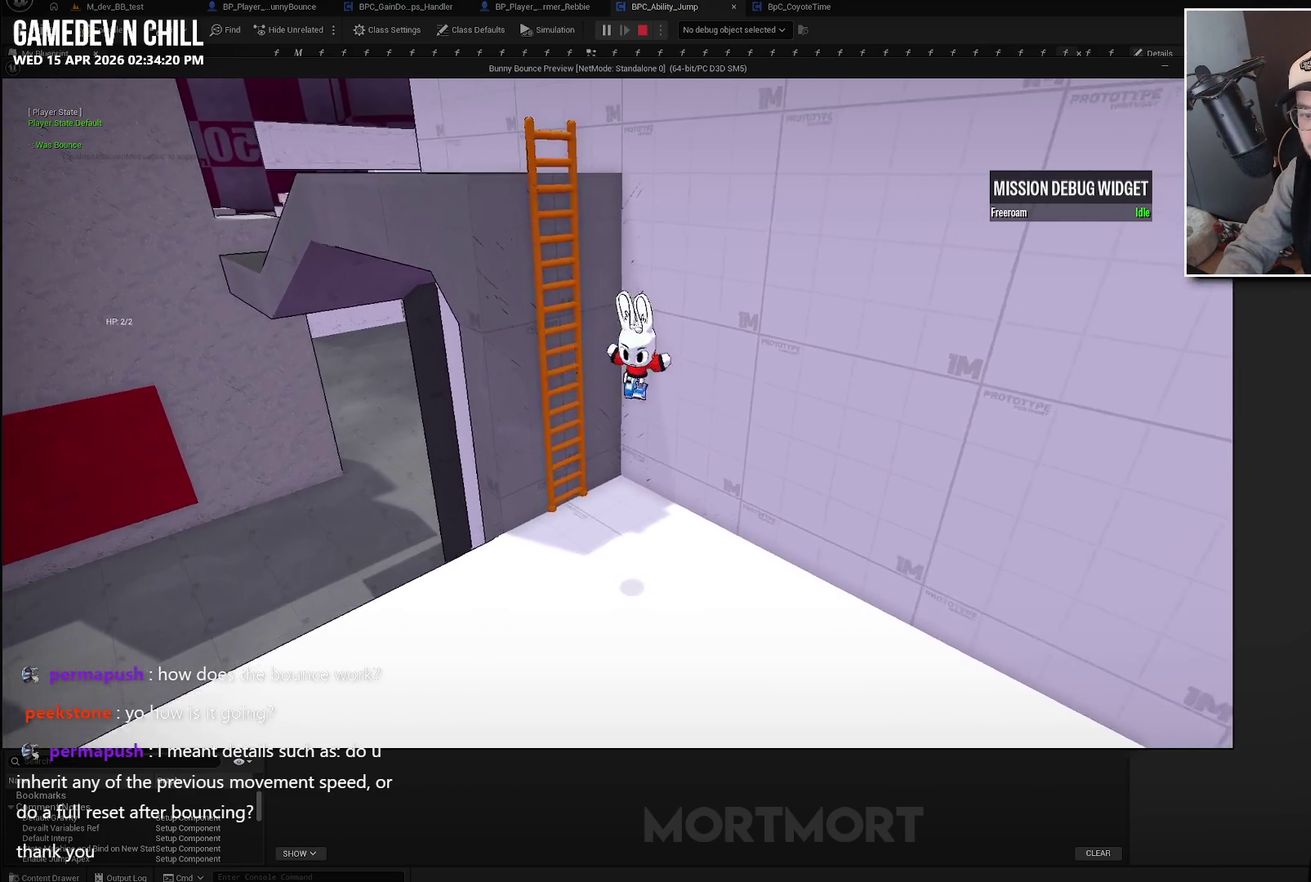
{"buttons": [], "left_stick": "up", "right_stick": "center", "events": [[83, "right_stick", "left"], [167, "left_stick", "up"], [250, "right_stick", "center"]]}
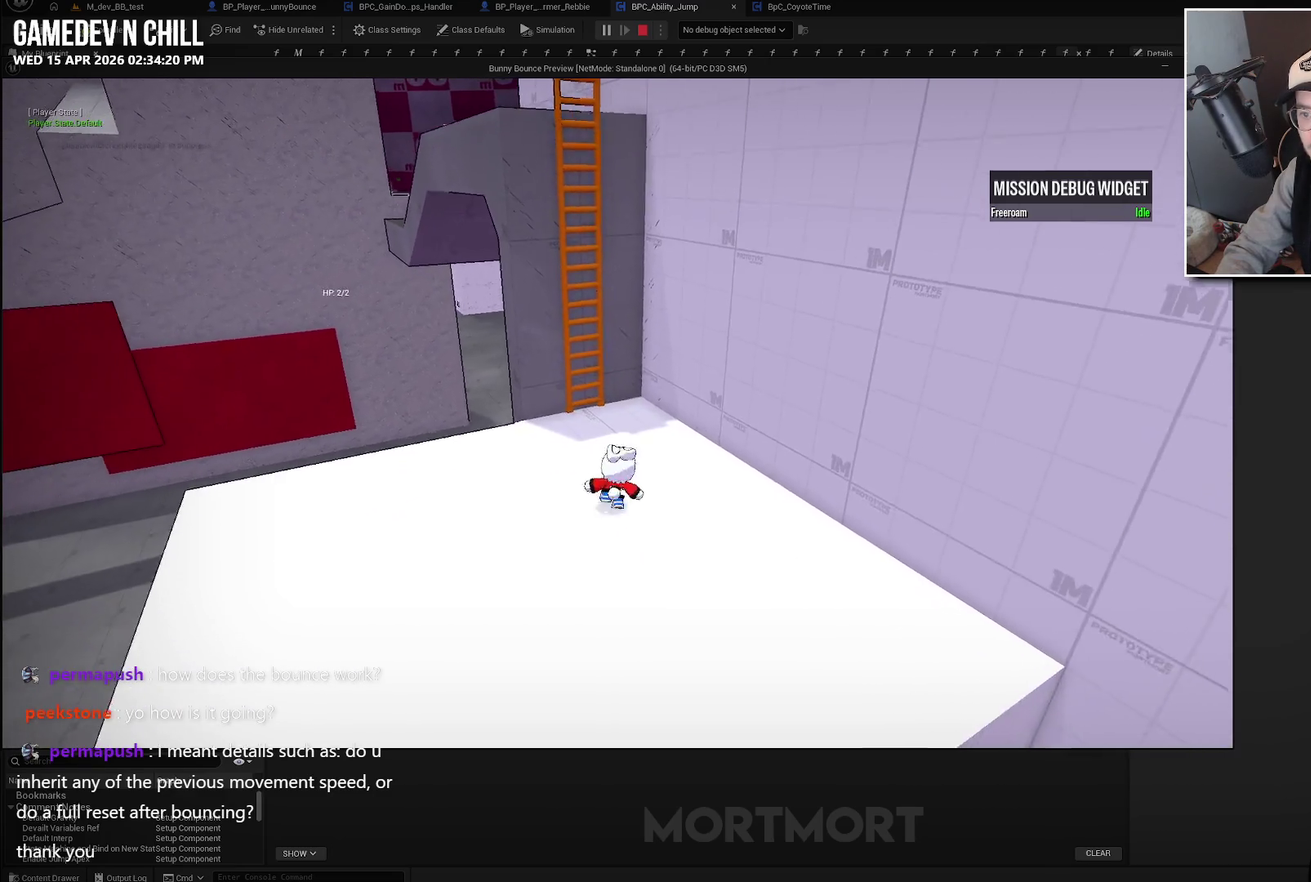
{"buttons": ["X"], "left_stick": "up", "right_stick": "center", "events": [[50, "A", "down"], [150, "A", "up"], [167, "L2", "down"], [250, "left_stick", "up-left"], [300, "L2", "up"], [333, "X", "down"], [383, "left_stick", "up"]]}
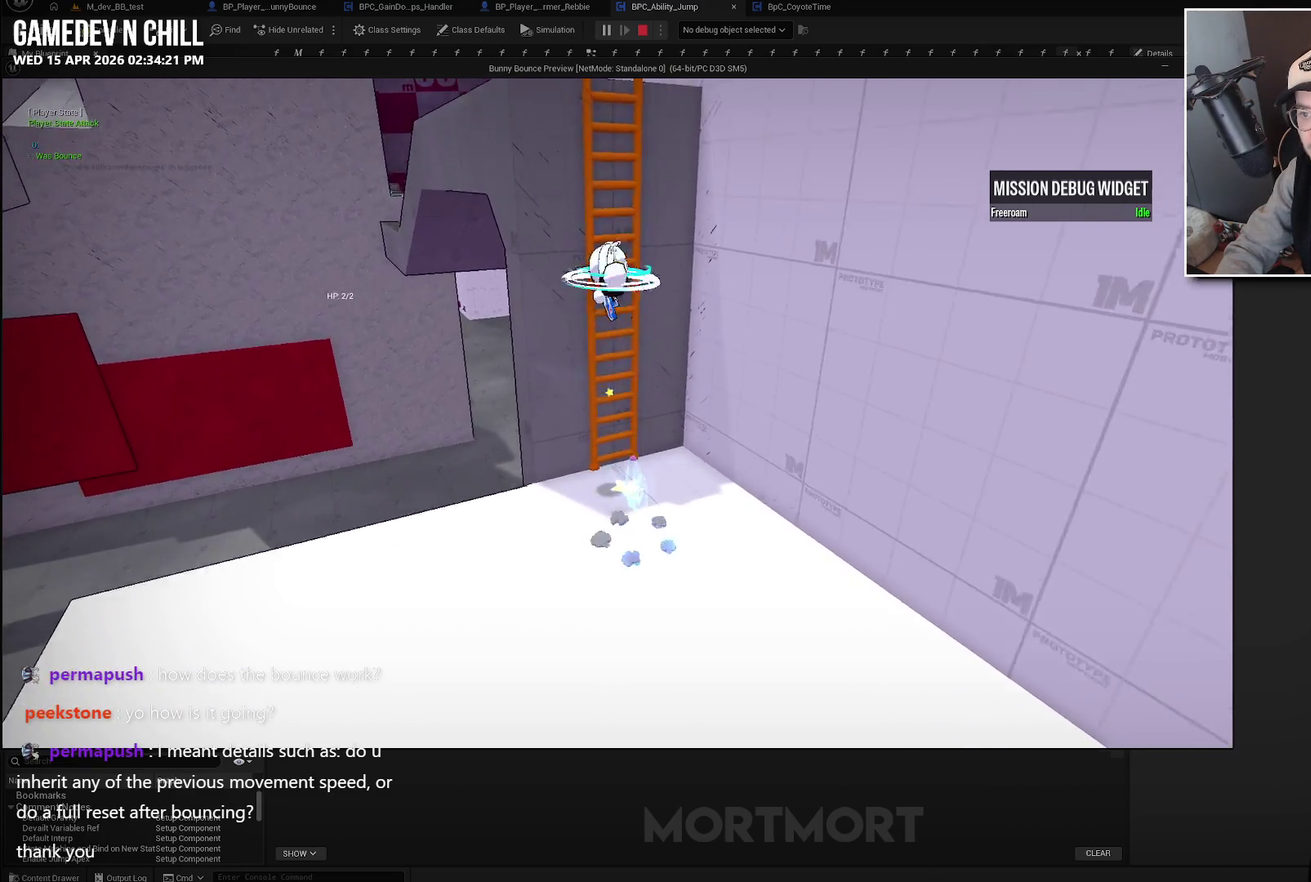
{"buttons": ["X"], "left_stick": "up-left", "right_stick": "center", "events": [[67, "left_stick", "up-left"]]}
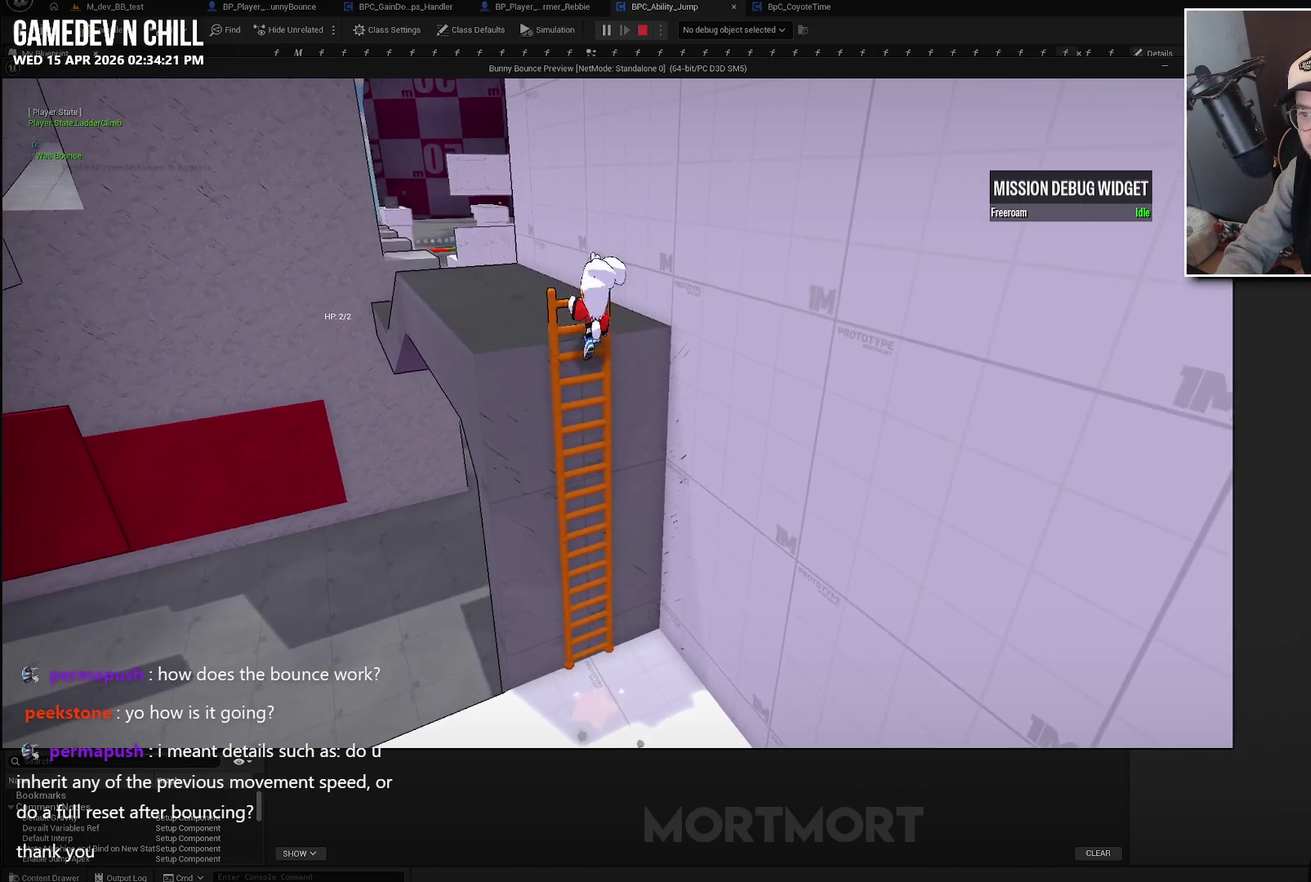
{"buttons": [], "left_stick": "up-left", "right_stick": "center", "events": [[50, "X", "up"], [233, "A", "down"], [400, "A", "up"]]}
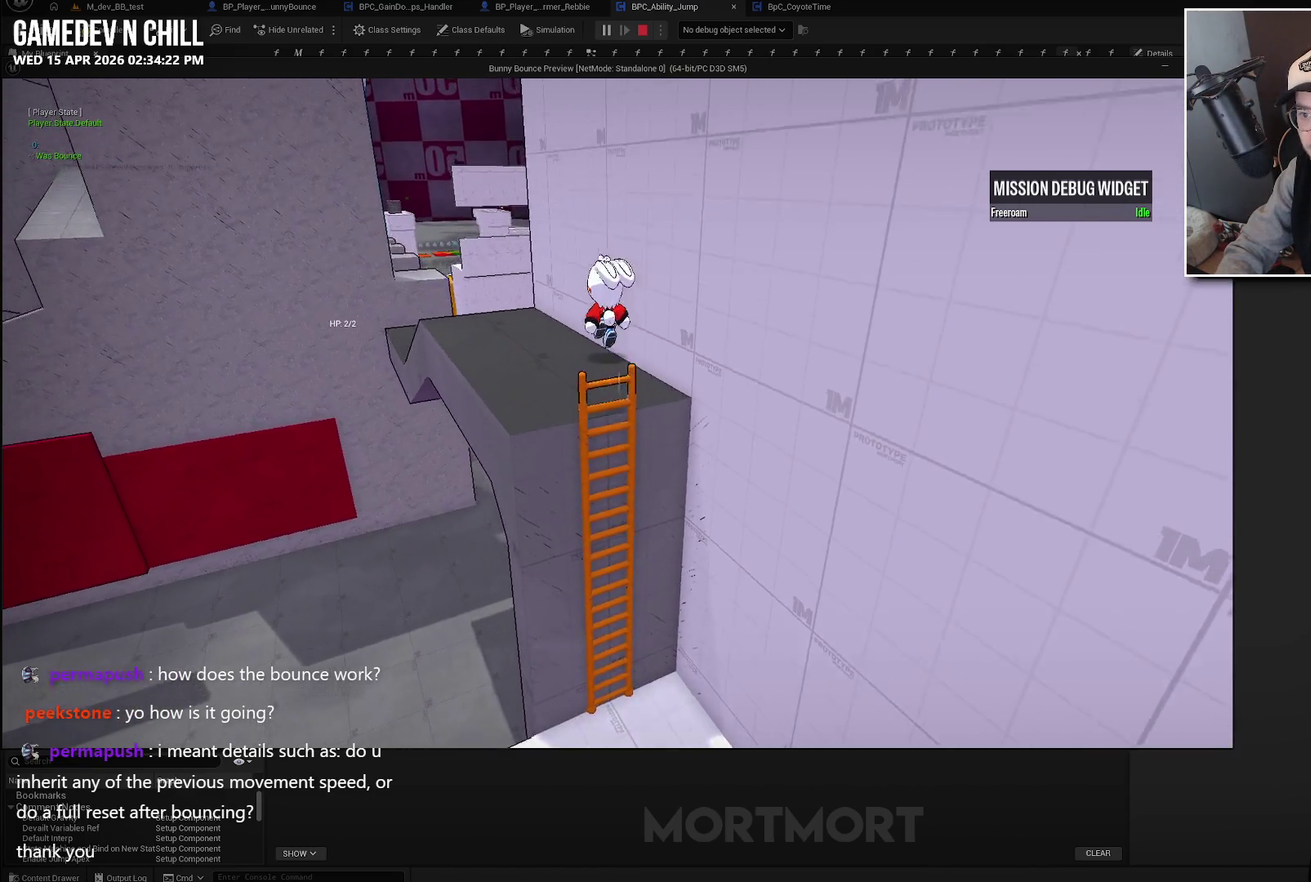
{"buttons": [], "left_stick": "left", "right_stick": "right", "events": [[67, "right_stick", "right"], [467, "left_stick", "left"]]}
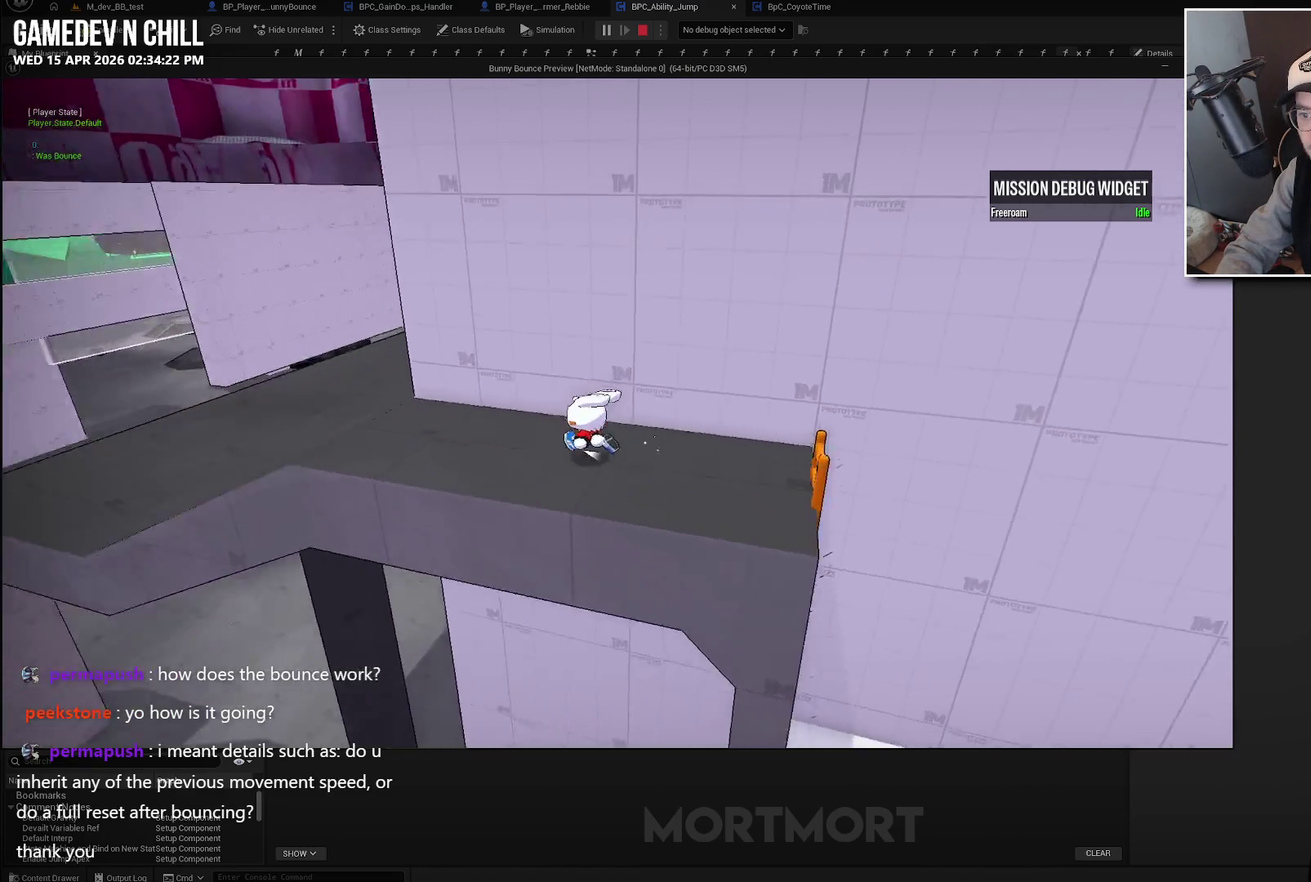
{"buttons": [], "left_stick": "right", "right_stick": "center", "events": [[100, "right_stick", "up-right"], [183, "right_stick", "center"], [283, "left_stick", "center"], [383, "left_stick", "right"]]}
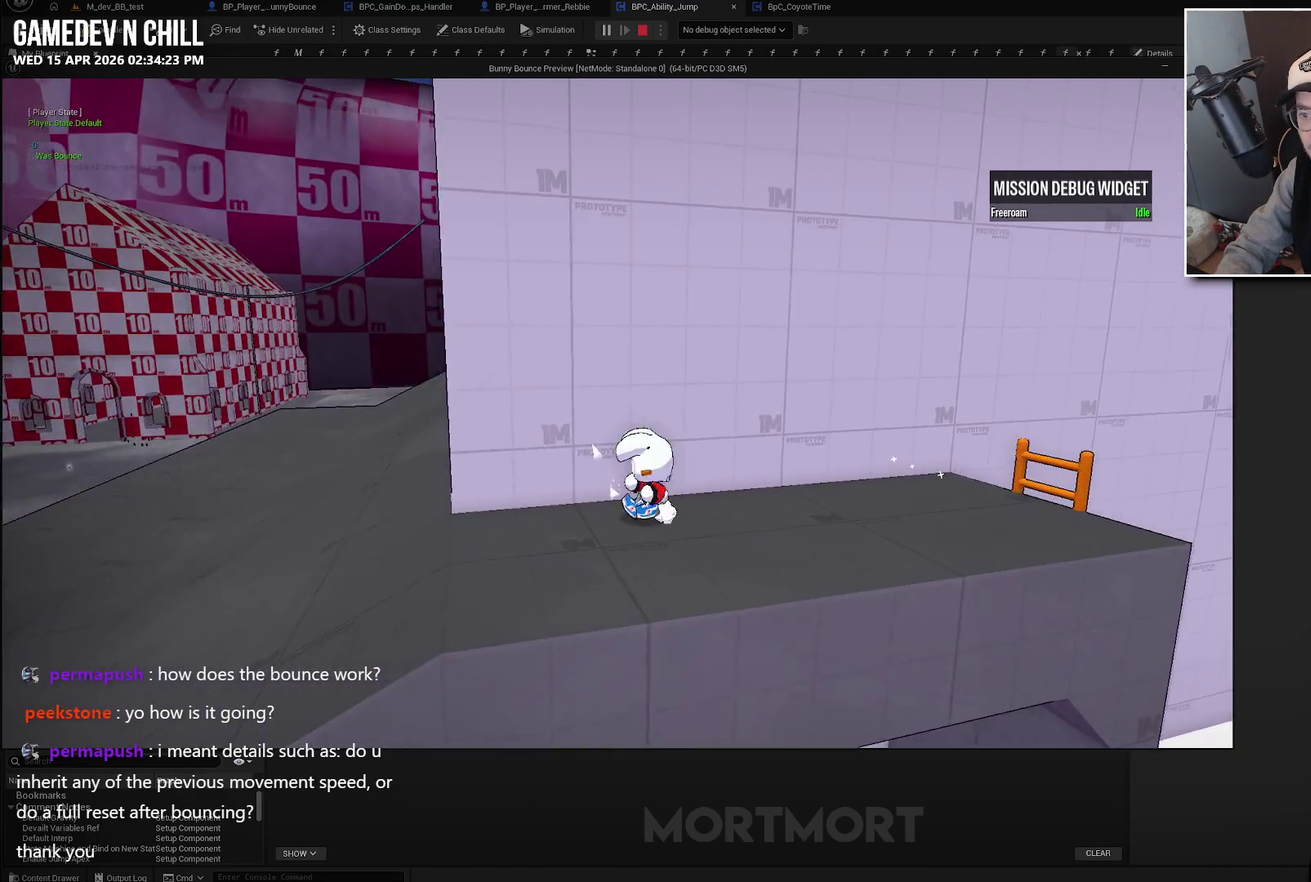
{"buttons": [], "left_stick": "right", "right_stick": "center", "events": []}